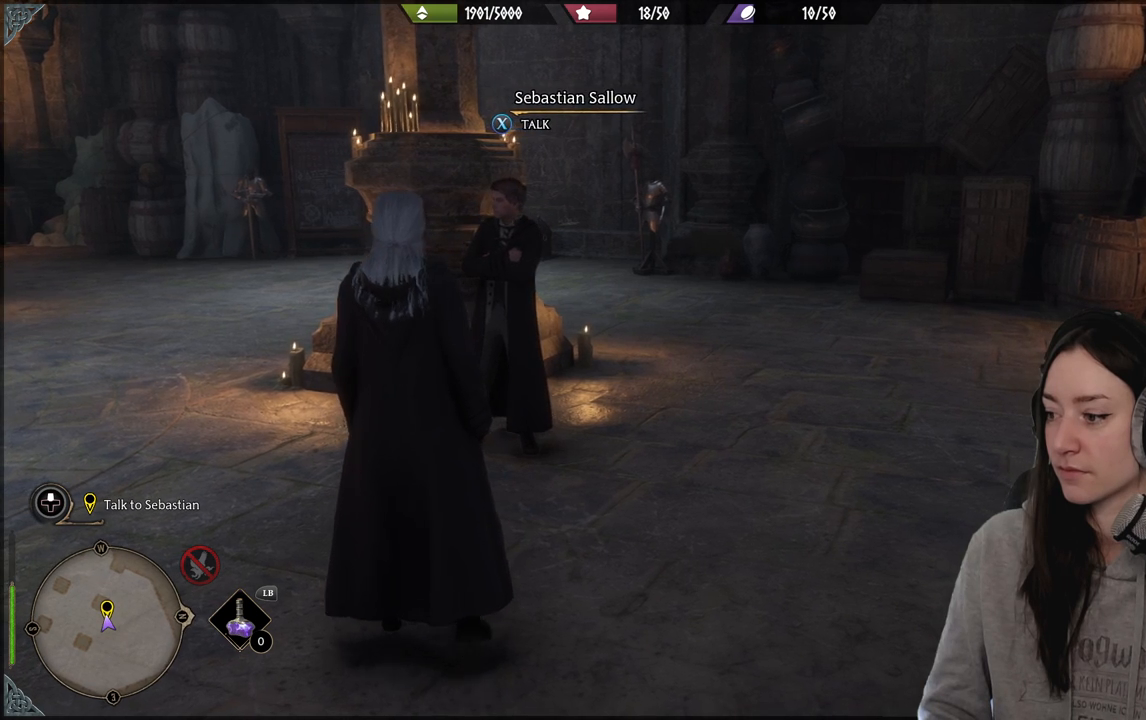
Gameplay with a controller (Xbox layout); each line is a JSON object with the inputs held at the frame after it. "events" lists button and stick changes between this image and that frame as [ms after this image, input, new state], when the widget could be followed in between.
{"buttons": [], "left_stick": "center", "right_stick": "up-left", "events": [[33, "right_stick", "left"], [333, "right_stick", "up-left"]]}
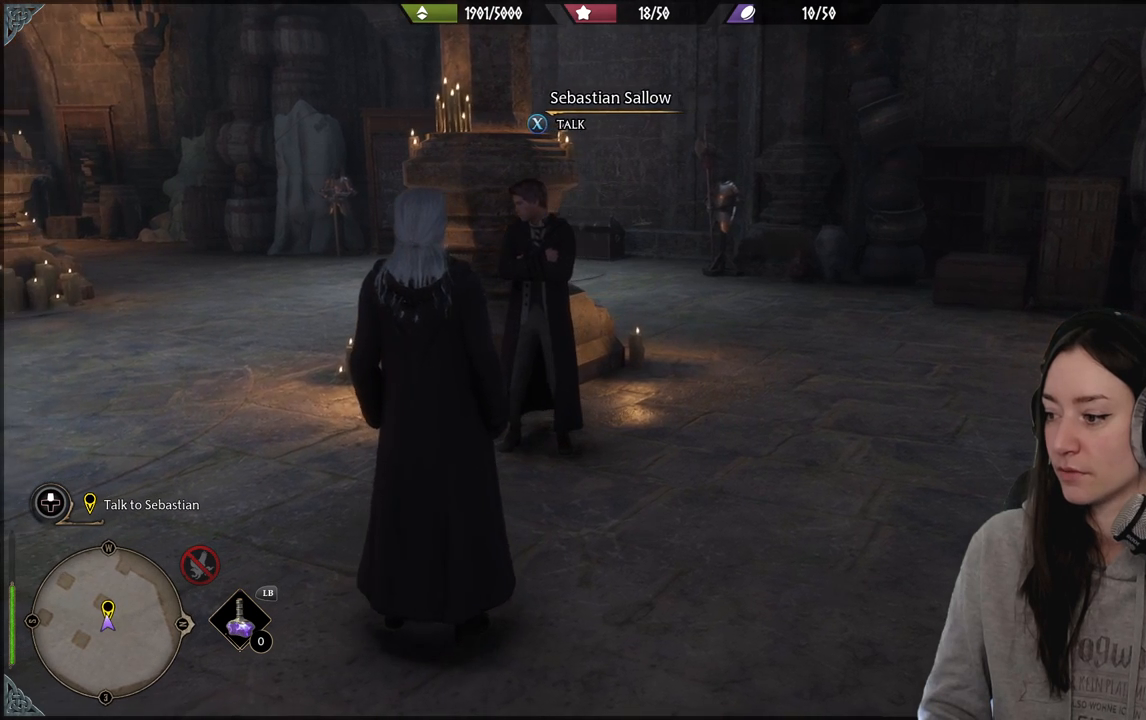
{"buttons": [], "left_stick": "center", "right_stick": "down-left", "events": [[100, "right_stick", "center"], [483, "right_stick", "down-left"]]}
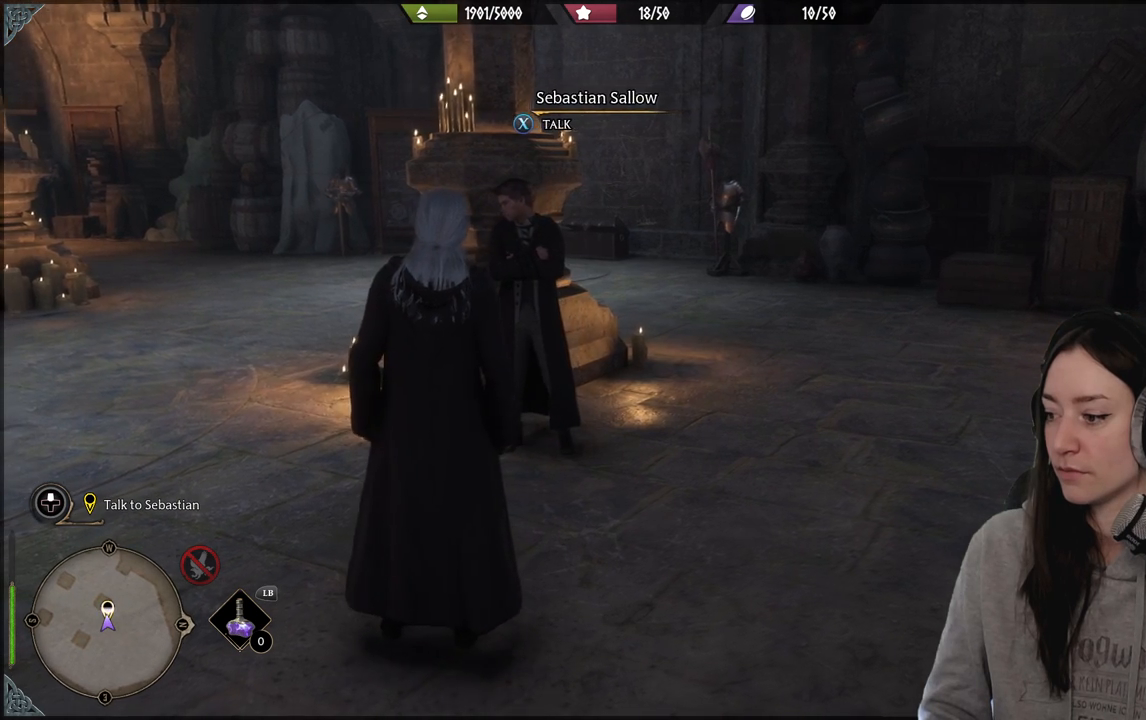
{"buttons": [], "left_stick": "center", "right_stick": "center", "events": [[200, "right_stick", "left"], [333, "right_stick", "center"]]}
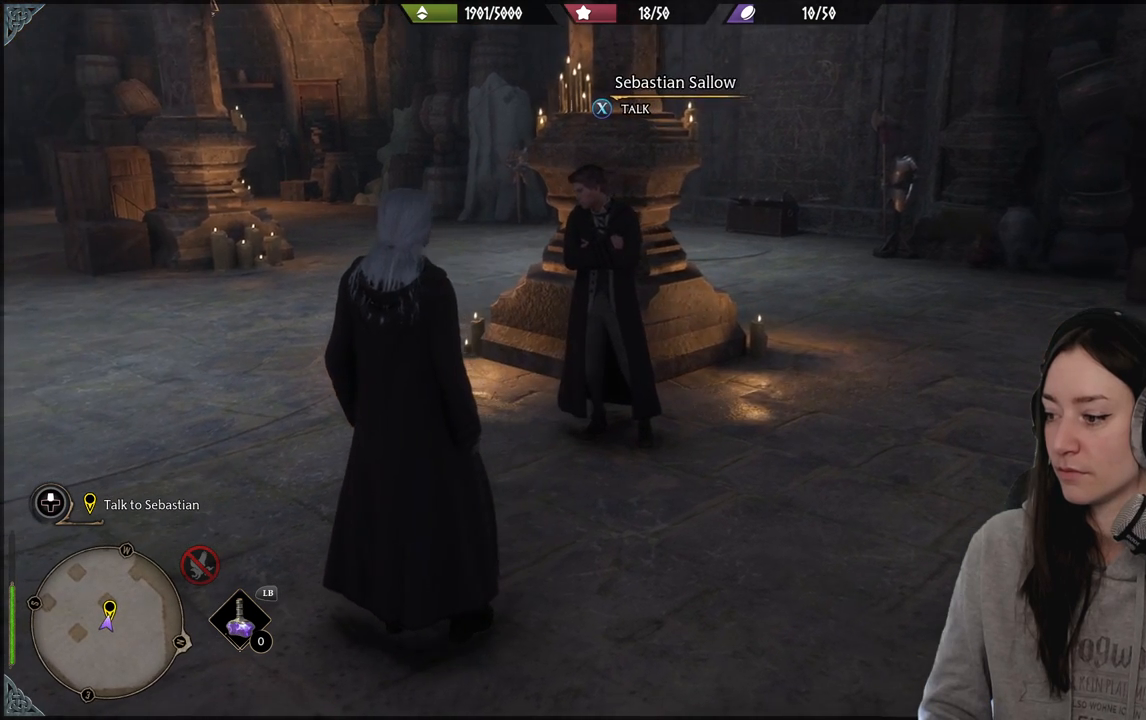
{"buttons": [], "left_stick": "center", "right_stick": "center", "events": [[167, "right_stick", "up"], [417, "right_stick", "center"]]}
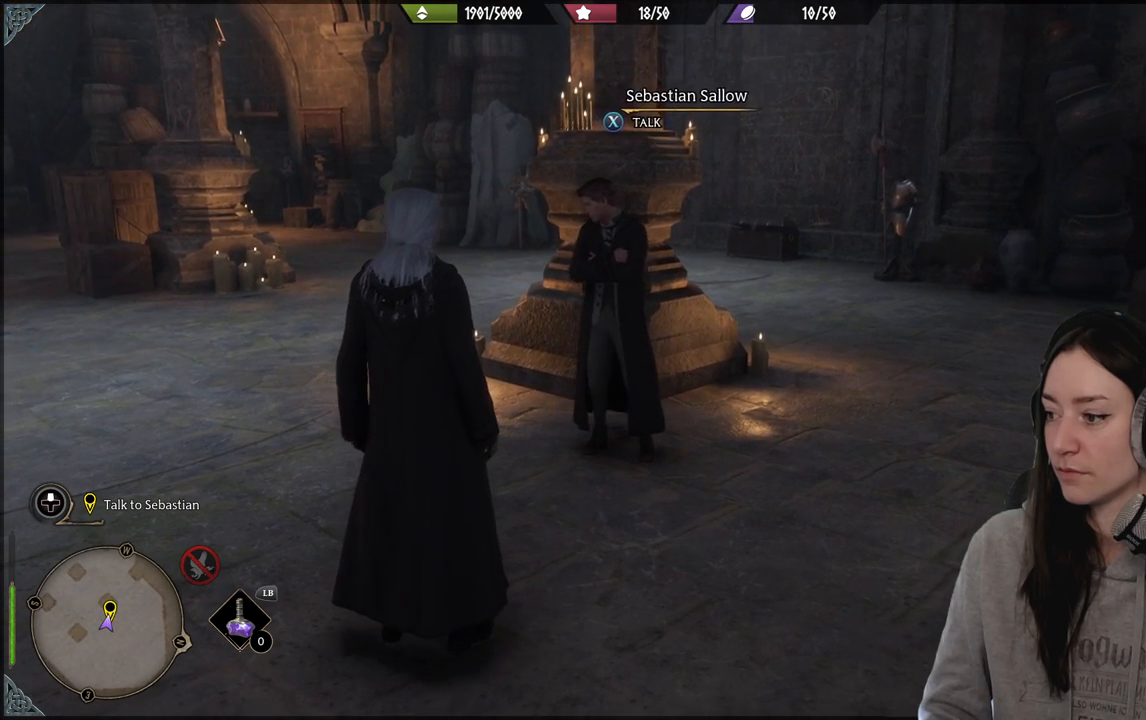
{"buttons": [], "left_stick": "center", "right_stick": "left", "events": [[267, "right_stick", "left"]]}
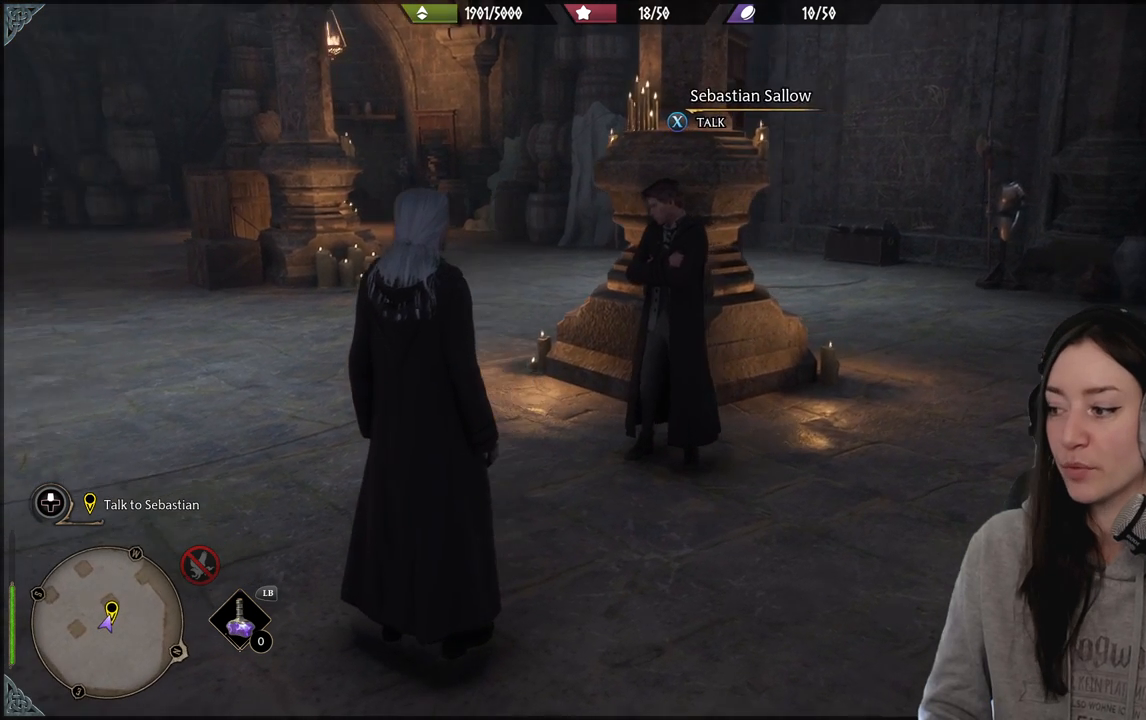
{"buttons": [], "left_stick": "center", "right_stick": "center", "events": [[33, "right_stick", "center"], [250, "right_stick", "up-right"], [433, "right_stick", "center"]]}
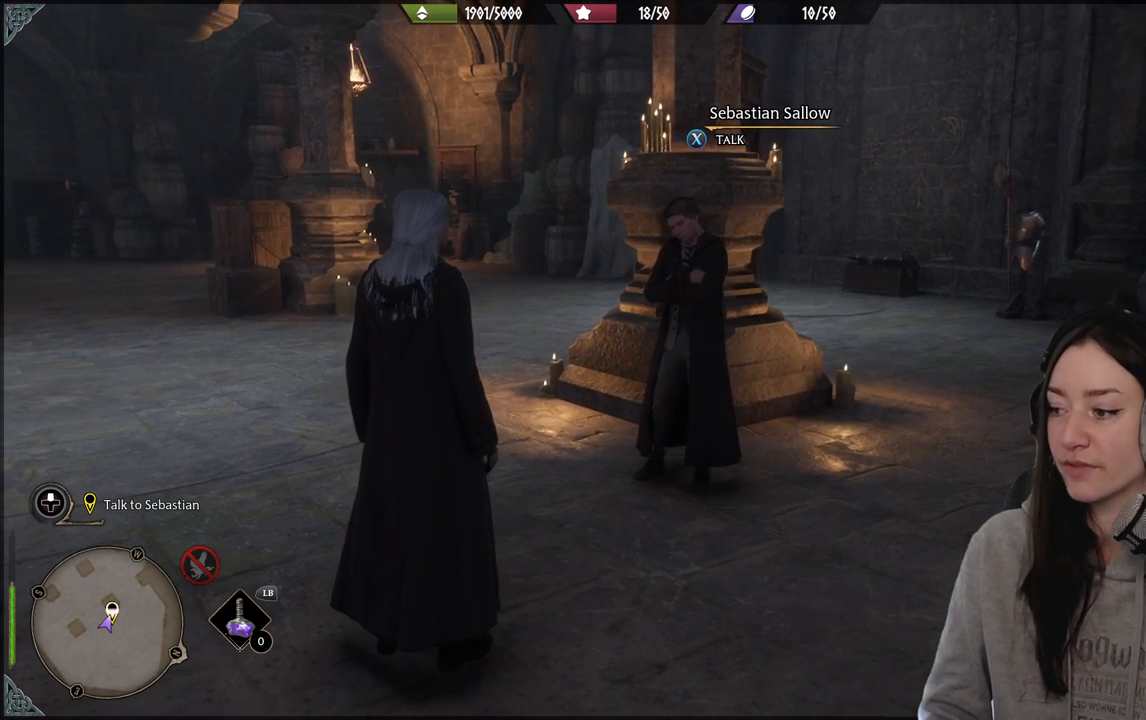
{"buttons": [], "left_stick": "center", "right_stick": "right", "events": [[467, "right_stick", "right"]]}
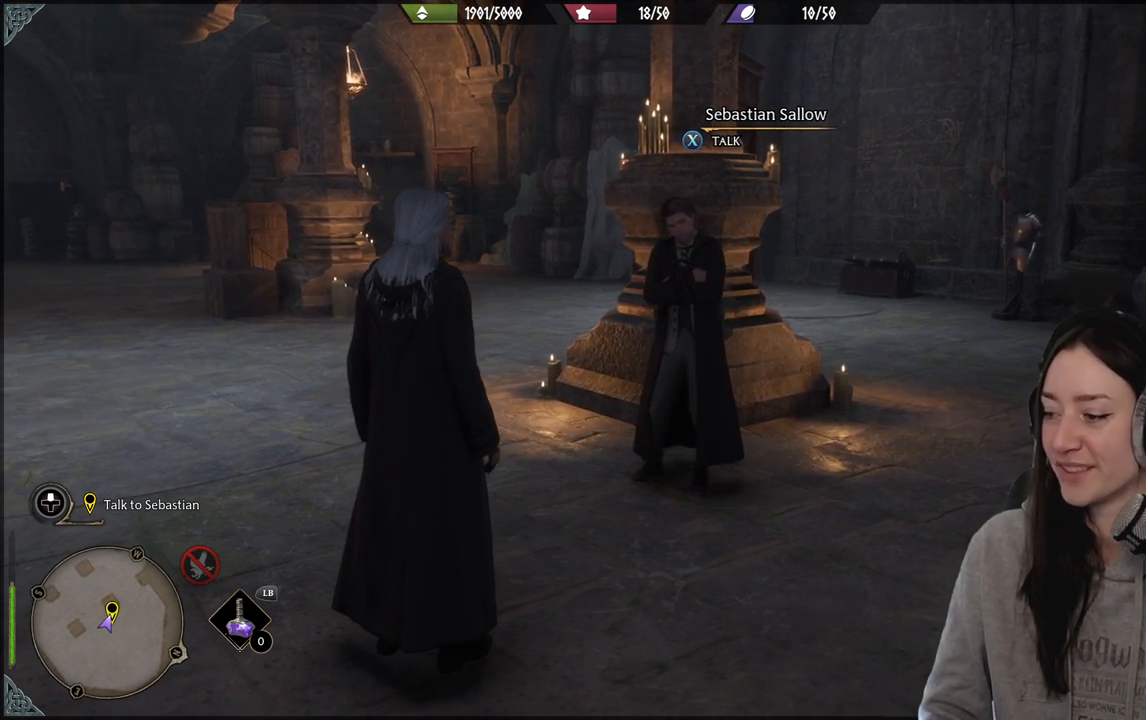
{"buttons": [], "left_stick": "center", "right_stick": "up-left", "events": [[150, "right_stick", "center"], [417, "right_stick", "up-left"]]}
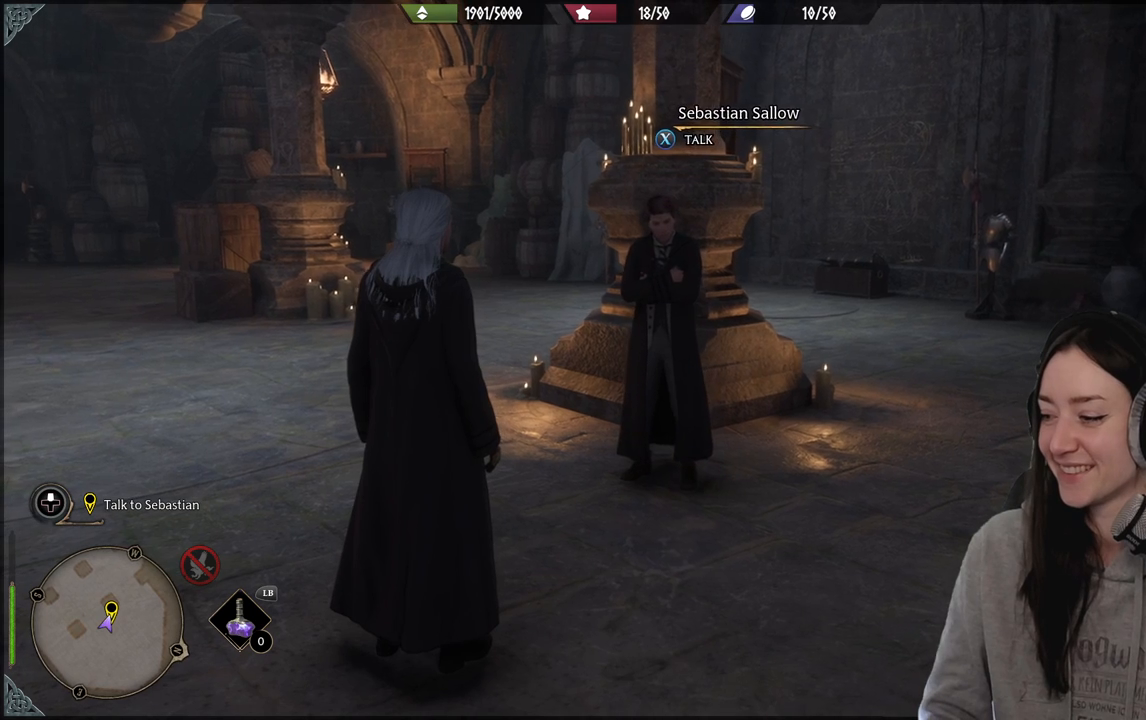
{"buttons": [], "left_stick": "center", "right_stick": "center", "events": [[350, "right_stick", "center"]]}
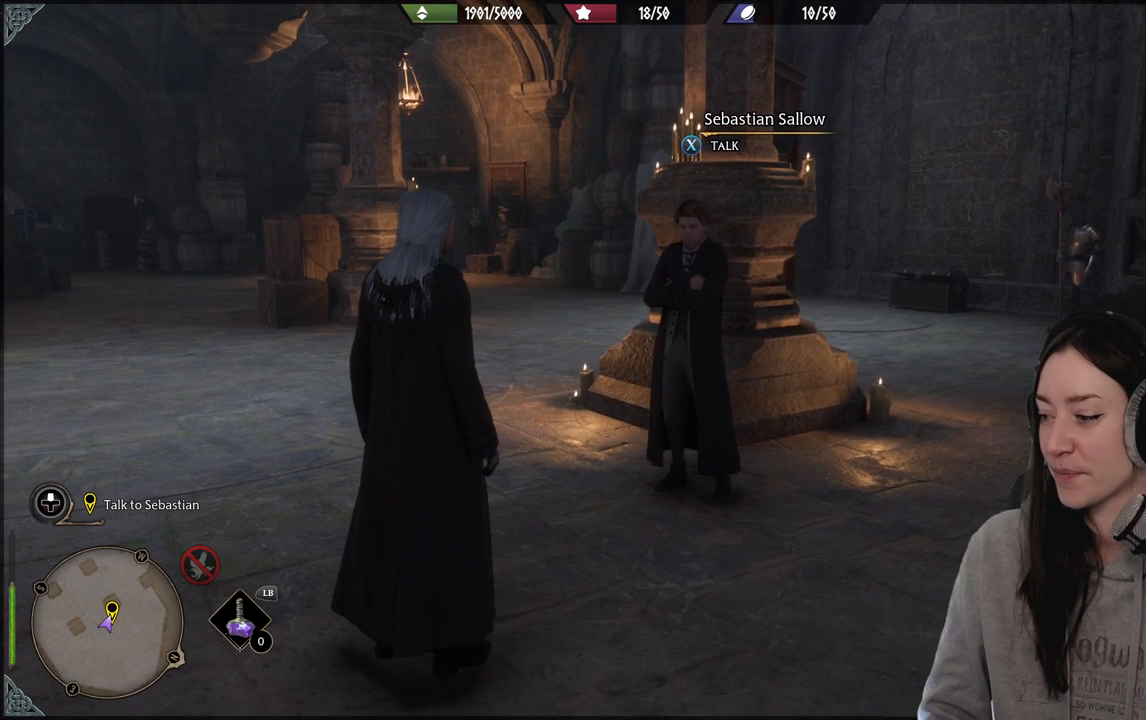
{"buttons": [], "left_stick": "center", "right_stick": "up-right", "events": [[483, "right_stick", "up-right"]]}
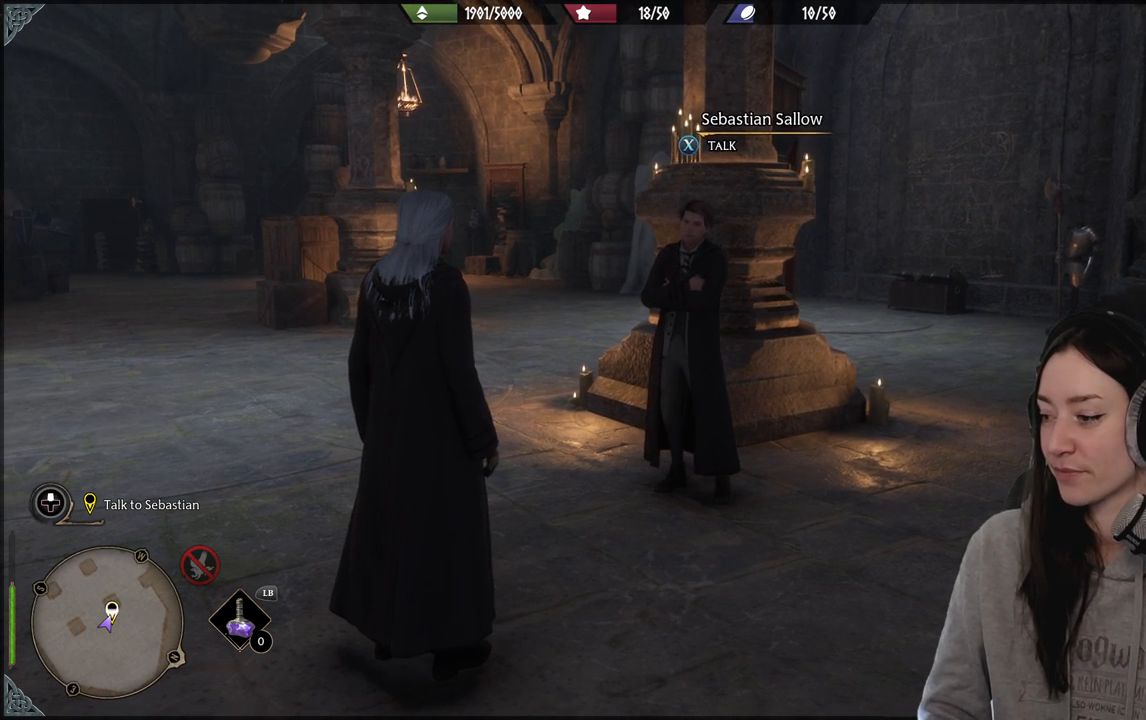
{"buttons": [], "left_stick": "center", "right_stick": "center", "events": [[200, "right_stick", "center"]]}
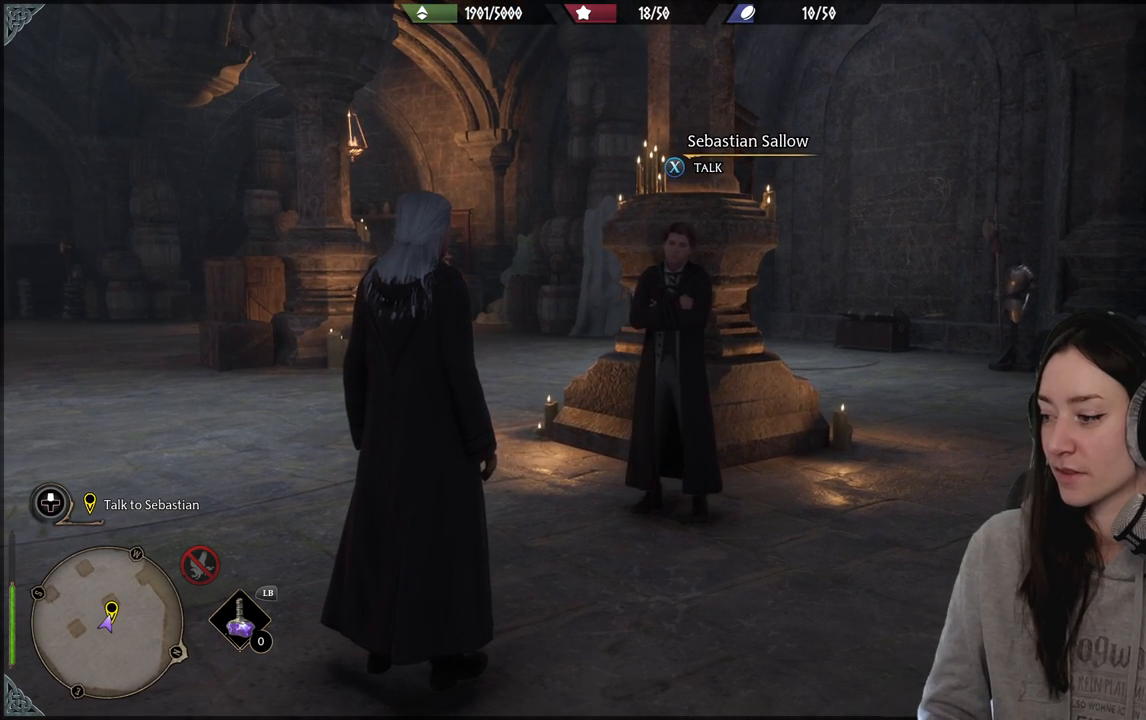
{"buttons": [], "left_stick": "center", "right_stick": "center", "events": []}
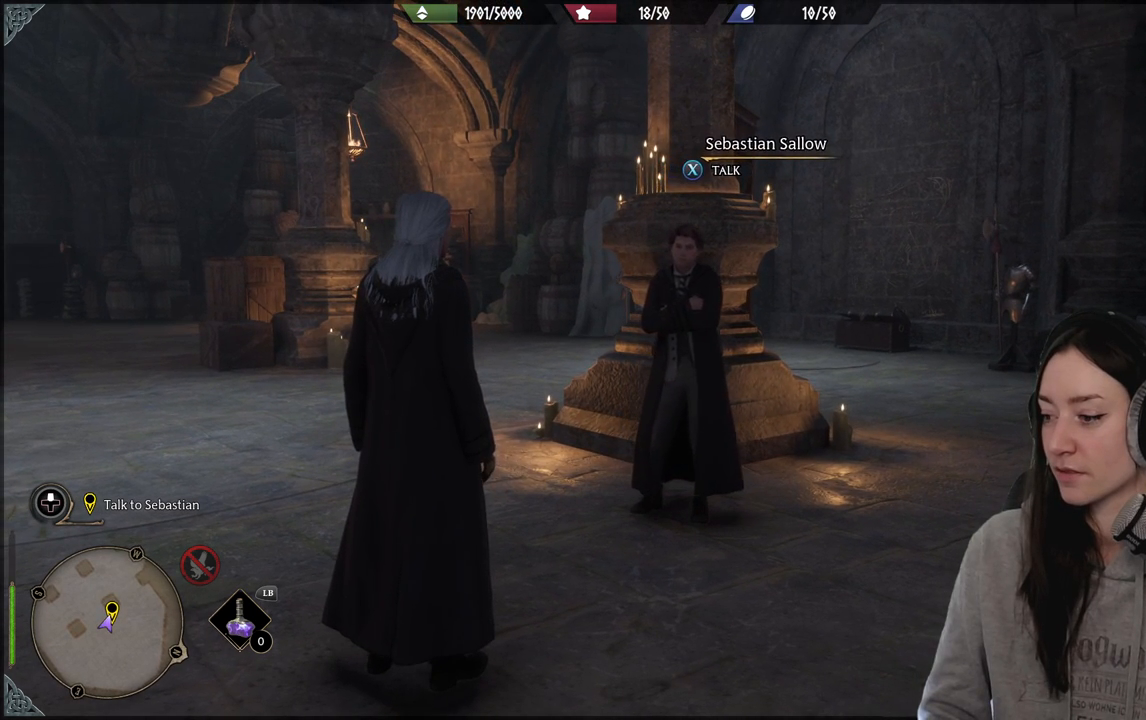
{"buttons": [], "left_stick": "center", "right_stick": "center", "events": []}
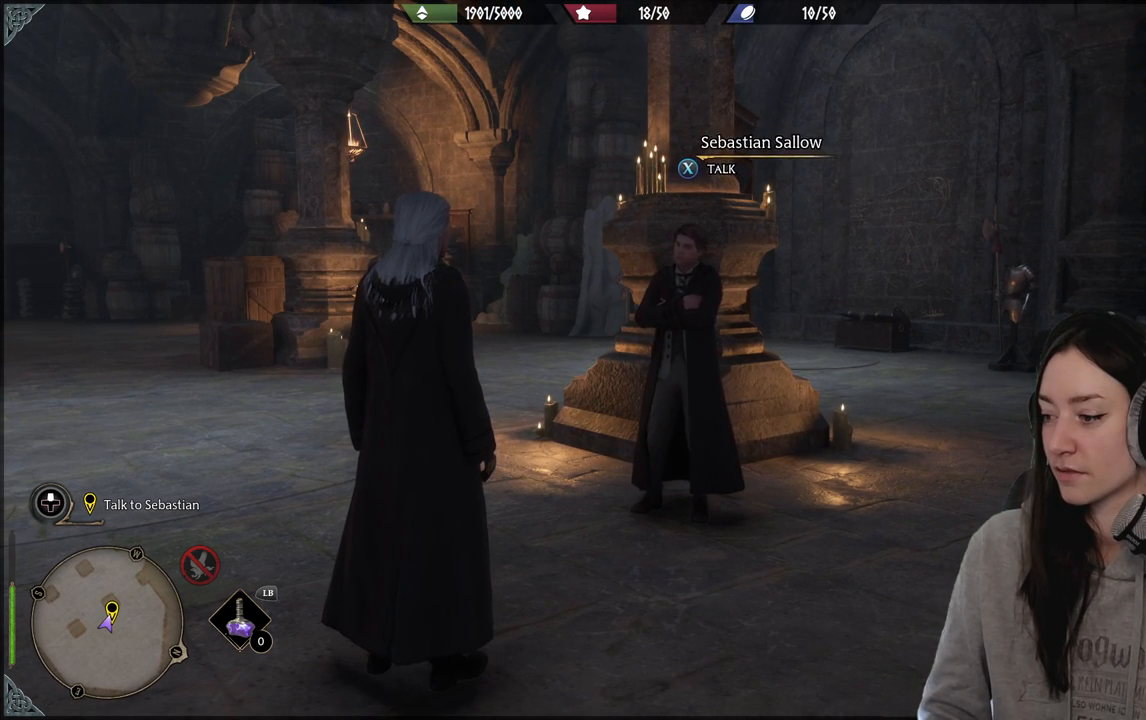
{"buttons": [], "left_stick": "center", "right_stick": "center", "events": []}
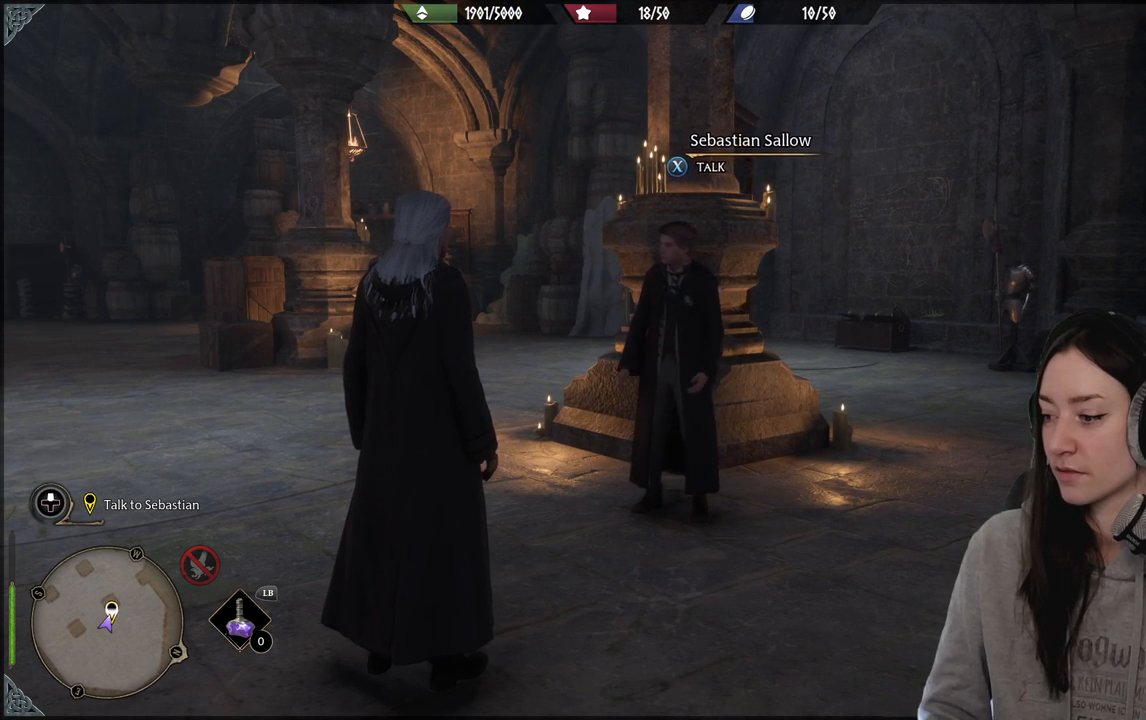
{"buttons": [], "left_stick": "center", "right_stick": "center", "events": []}
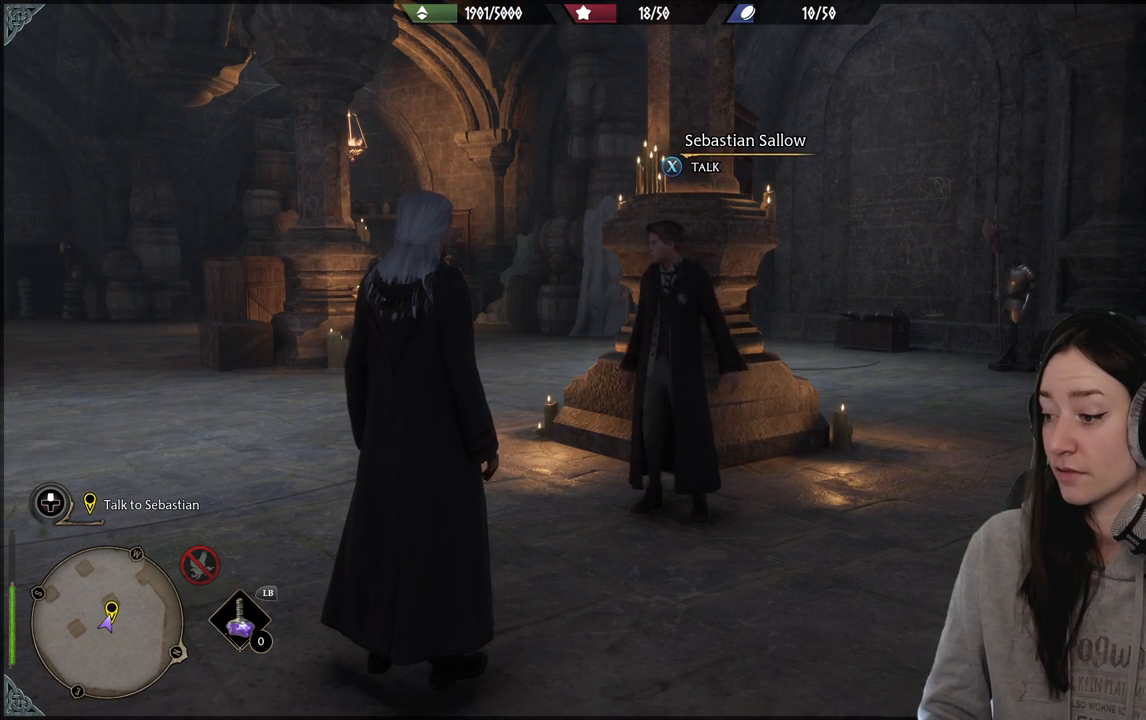
{"buttons": [], "left_stick": "center", "right_stick": "center", "events": []}
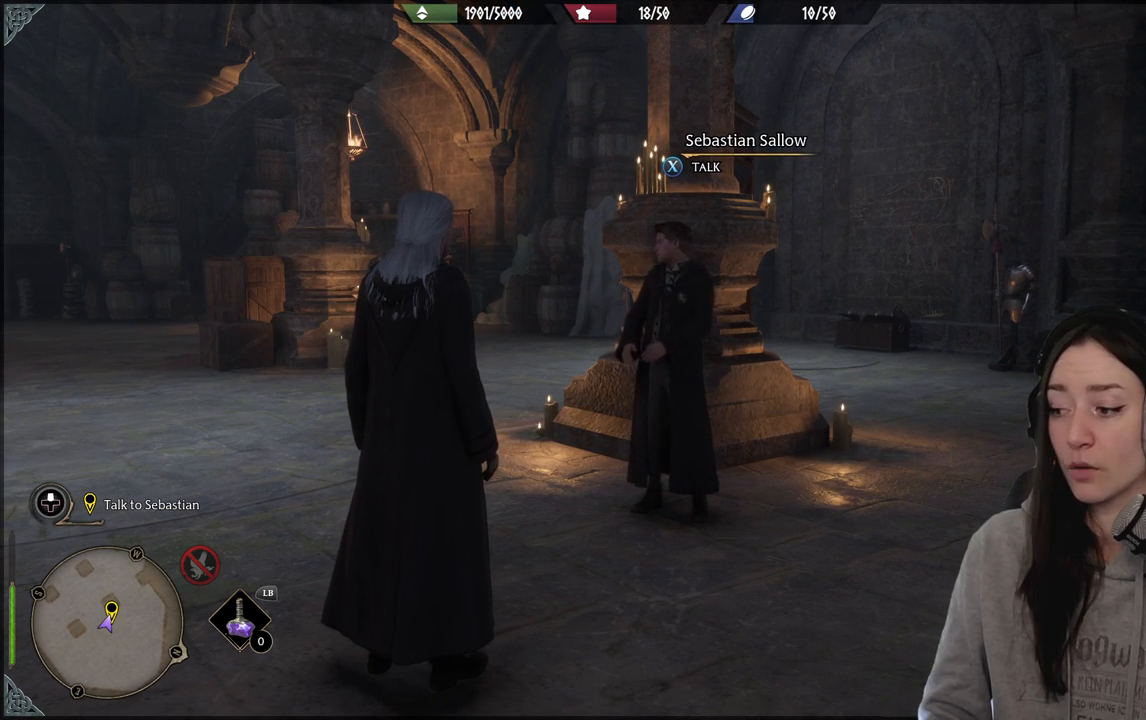
{"buttons": [], "left_stick": "center", "right_stick": "right", "events": [[283, "right_stick", "right"]]}
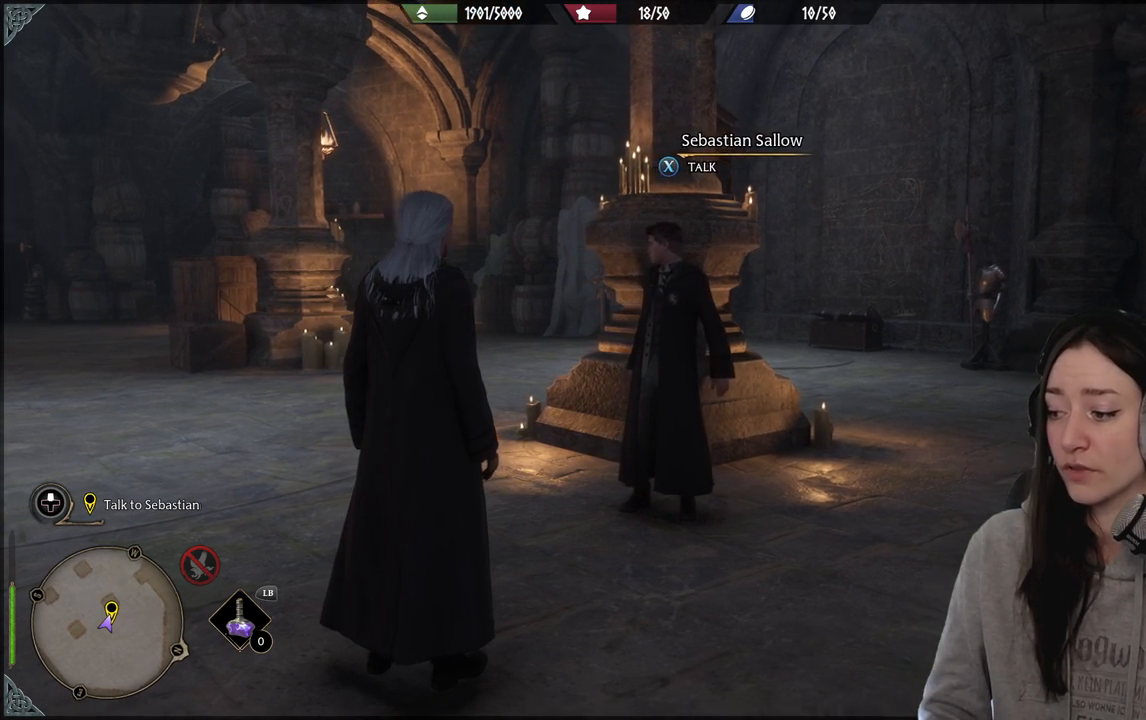
{"buttons": [], "left_stick": "center", "right_stick": "center", "events": [[17, "right_stick", "center"], [300, "right_stick", "up-right"], [450, "right_stick", "center"]]}
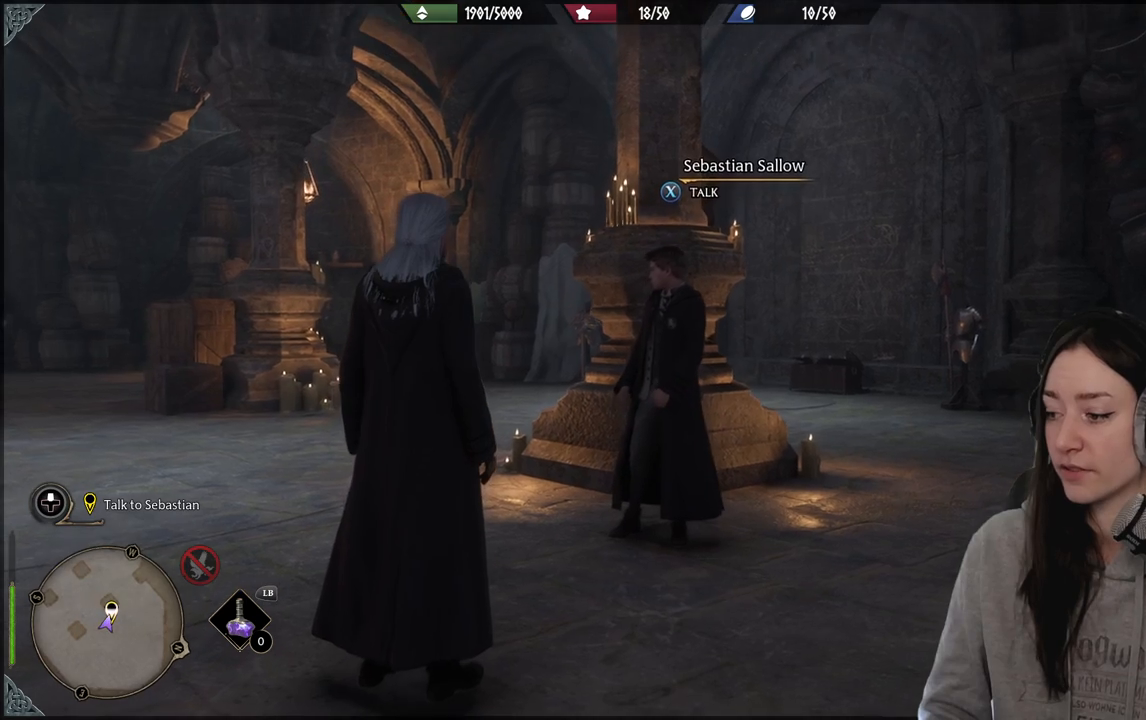
{"buttons": [], "left_stick": "center", "right_stick": "center", "events": [[233, "right_stick", "down-left"], [367, "right_stick", "center"]]}
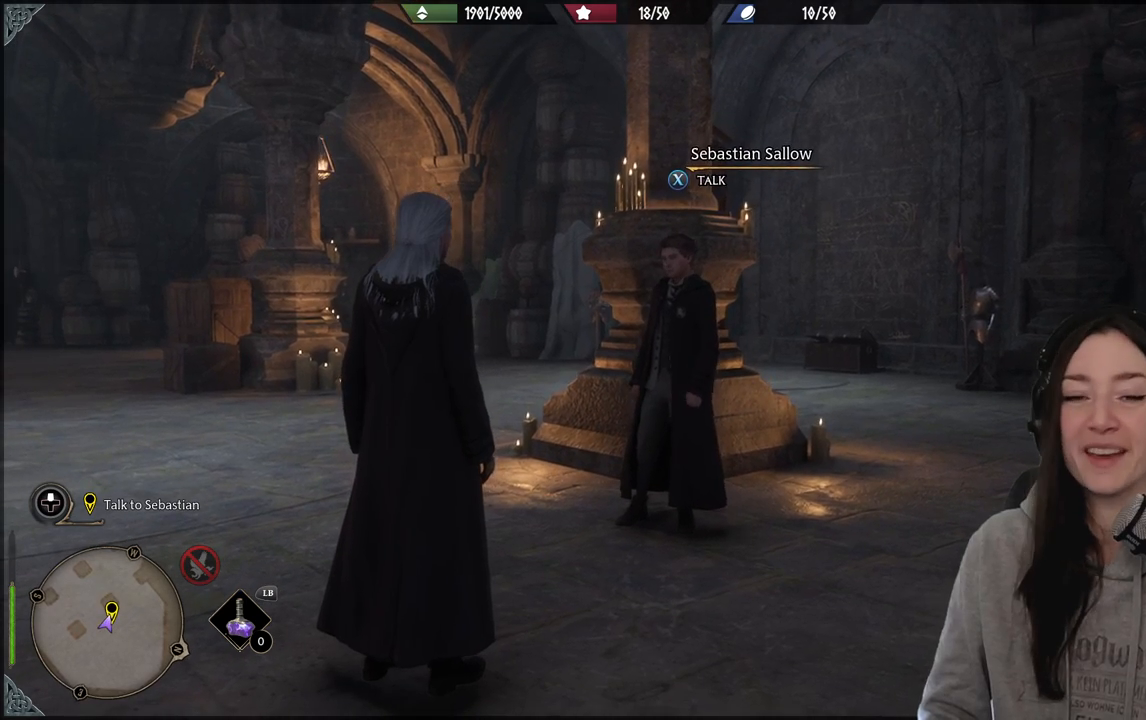
{"buttons": [], "left_stick": "up-right", "right_stick": "center", "events": [[467, "left_stick", "up-right"]]}
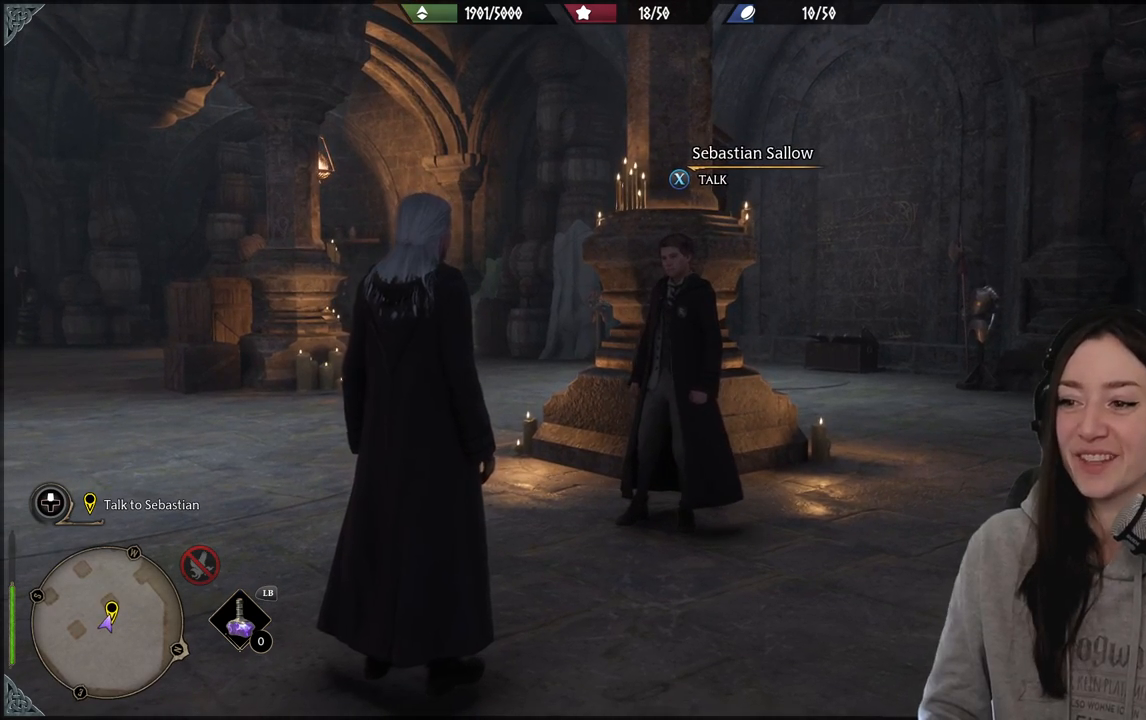
{"buttons": [], "left_stick": "center", "right_stick": "center", "events": [[467, "left_stick", "center"]]}
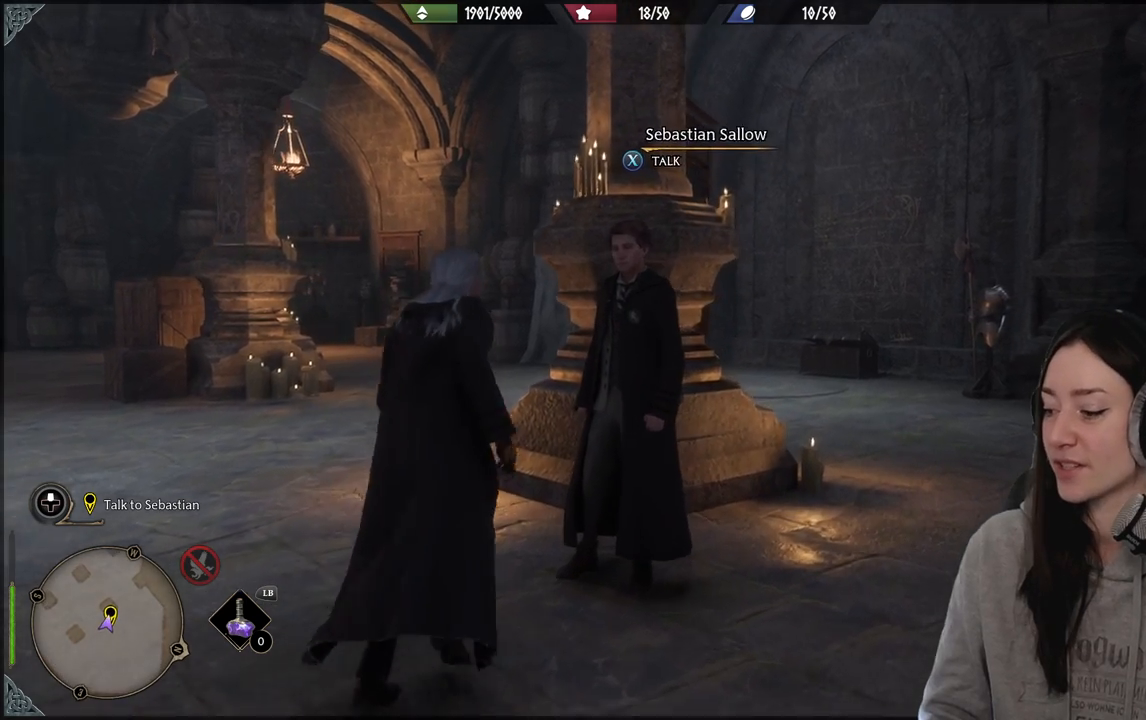
{"buttons": [], "left_stick": "center", "right_stick": "center", "events": []}
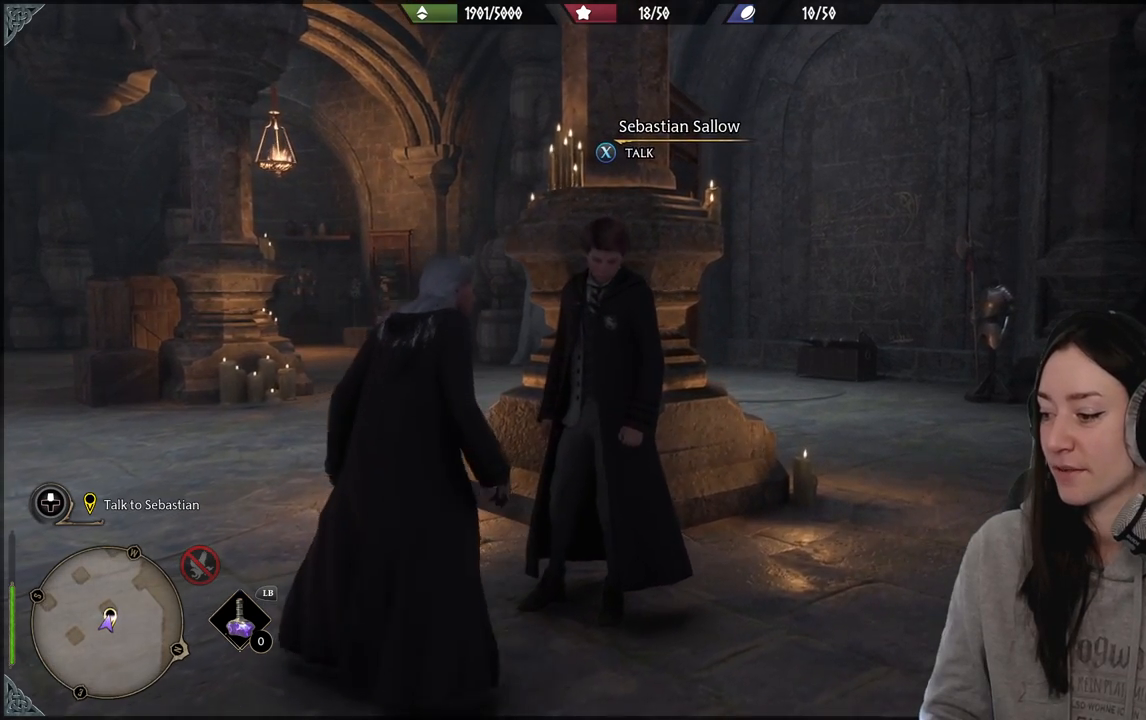
{"buttons": [], "left_stick": "center", "right_stick": "center", "events": []}
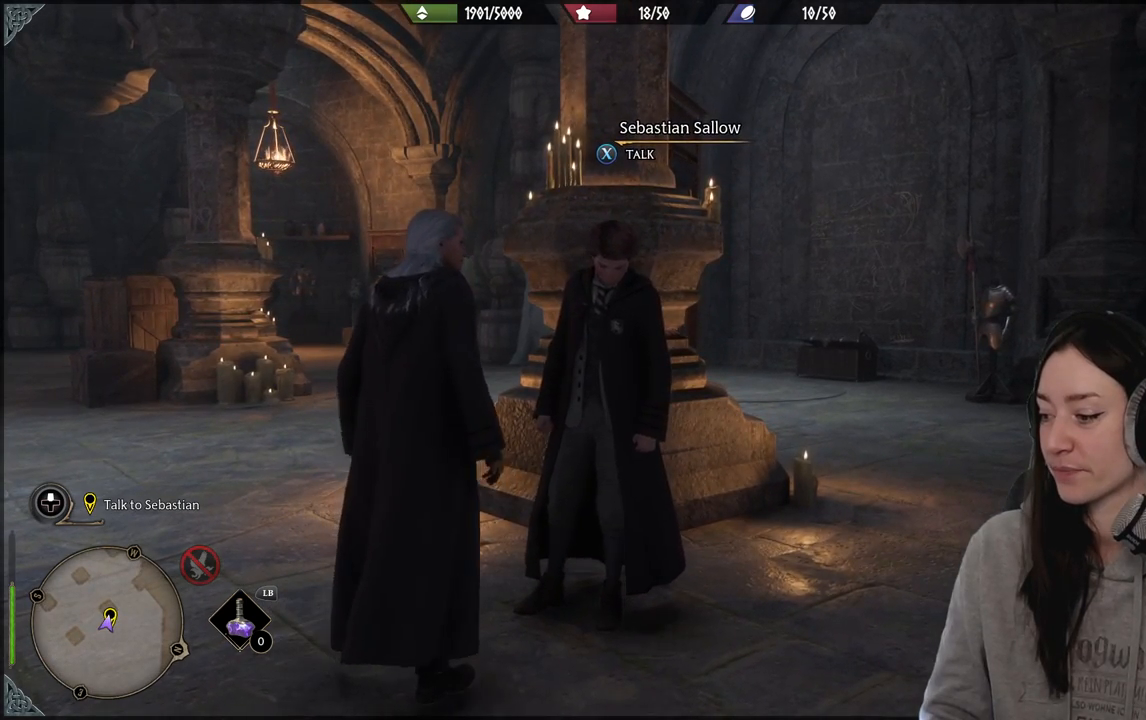
{"buttons": [], "left_stick": "center", "right_stick": "center", "events": []}
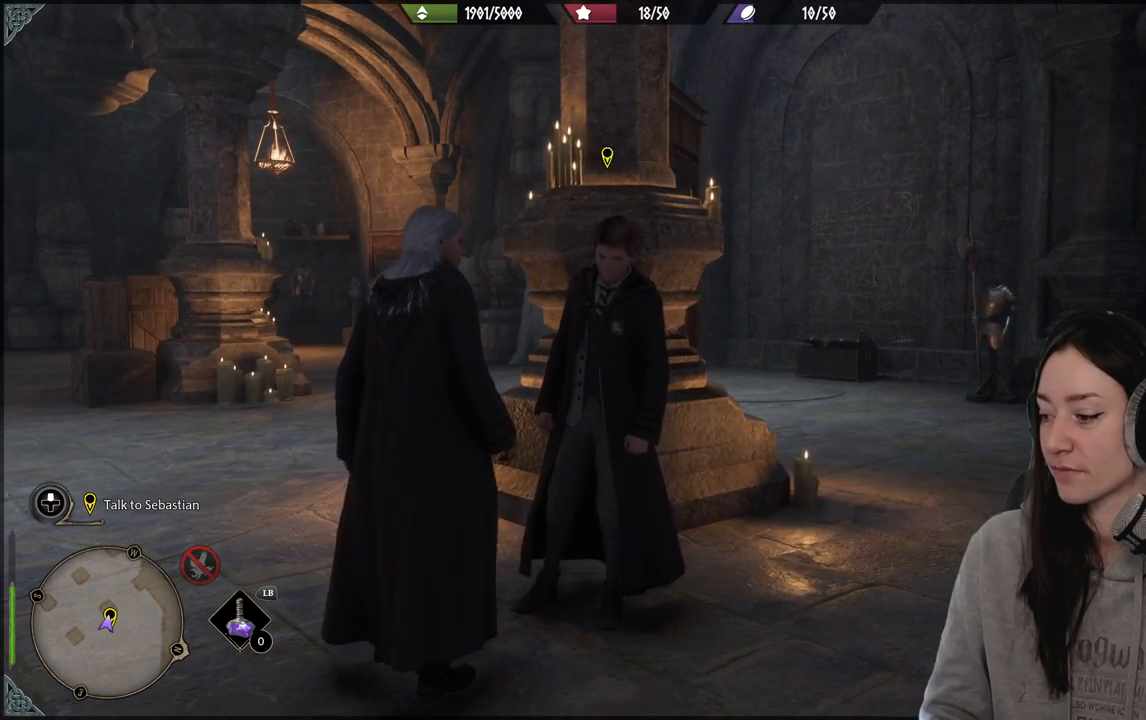
{"buttons": [], "left_stick": "center", "right_stick": "center", "events": [[17, "X", "down"], [117, "X", "up"]]}